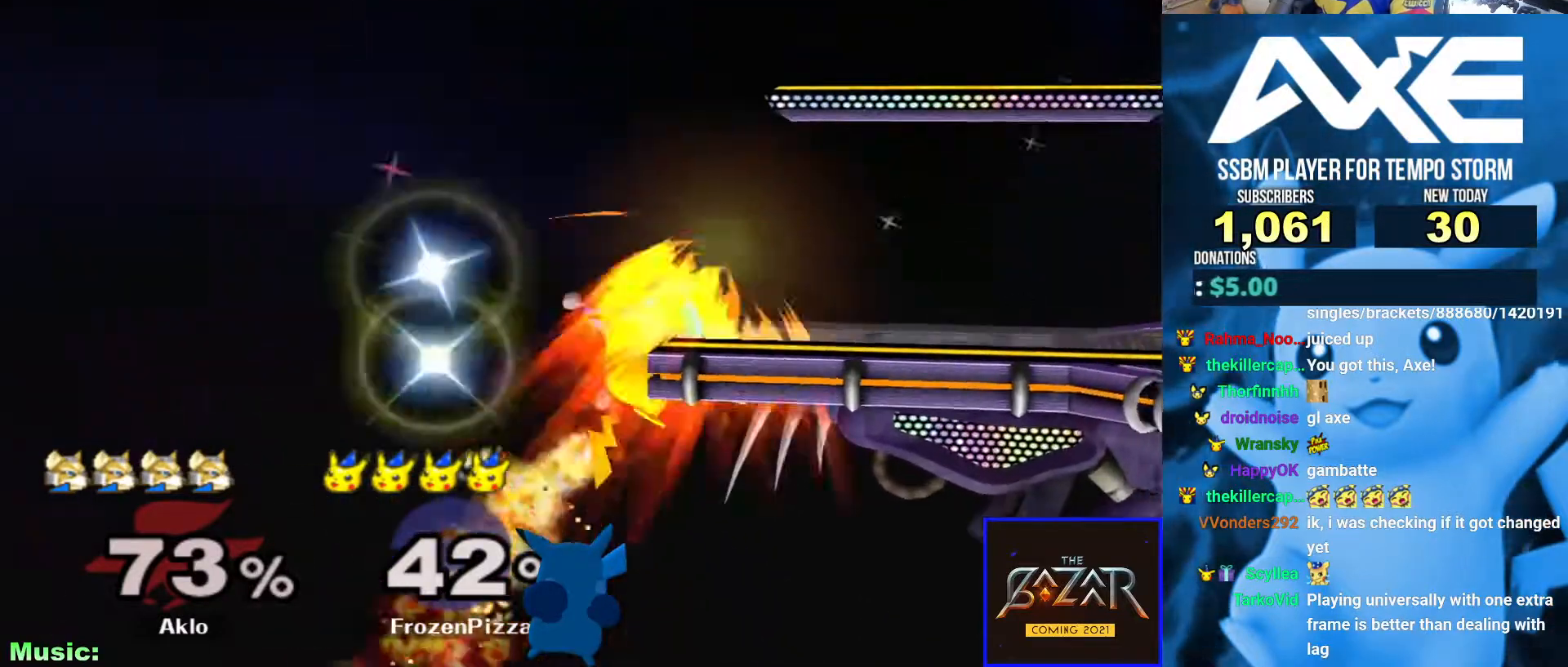
Gameplay with a controller (Nintendo layout); each line is a JSON object with the inputs held at the frame after it (dt_ms = milliseconds from this image to that frame). "events" lists button and stick changes between this image and that frame as [ms after this image, input, new state], when the widget could be followed in between. Not read: L3 R3.
{"dt_ms": 995, "buttons": [], "left_stick": "right", "right_stick": "center"}
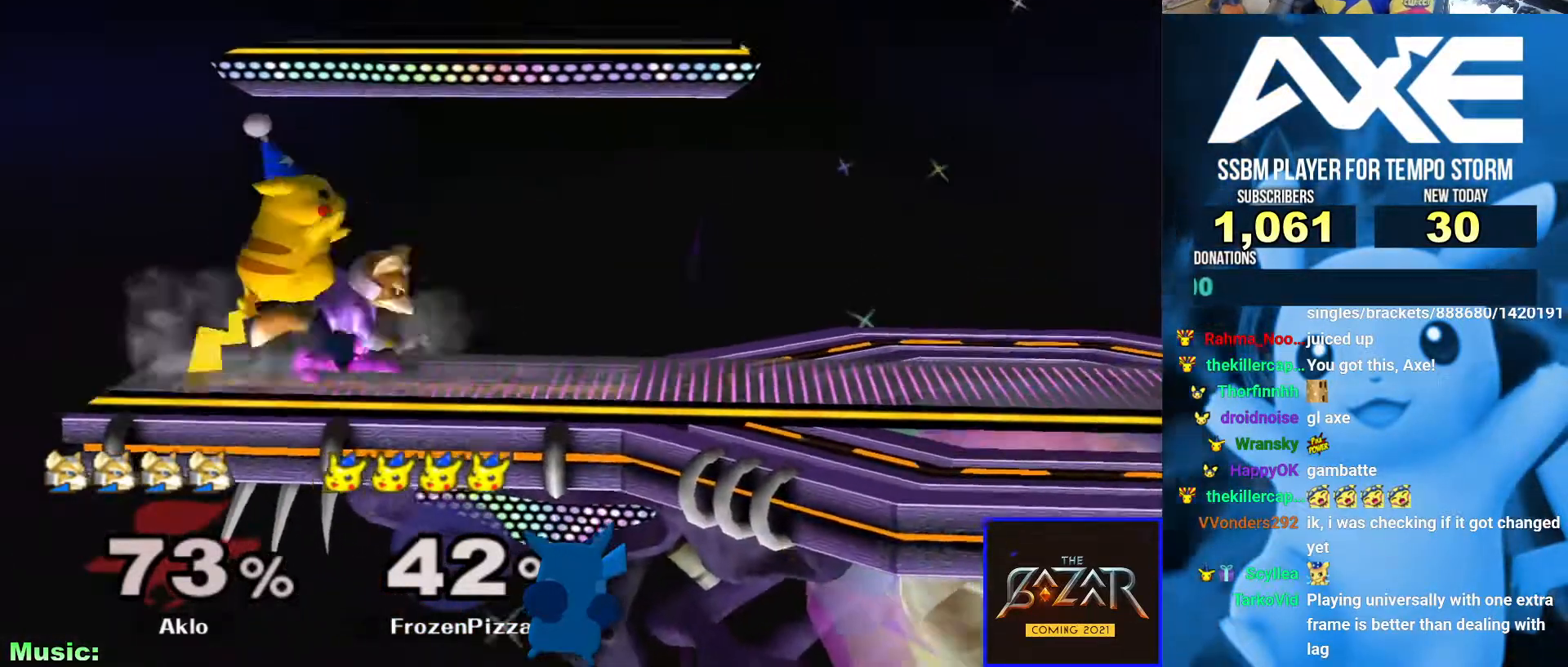
{"dt_ms": 506, "buttons": ["R1"], "left_stick": "down", "right_stick": "center"}
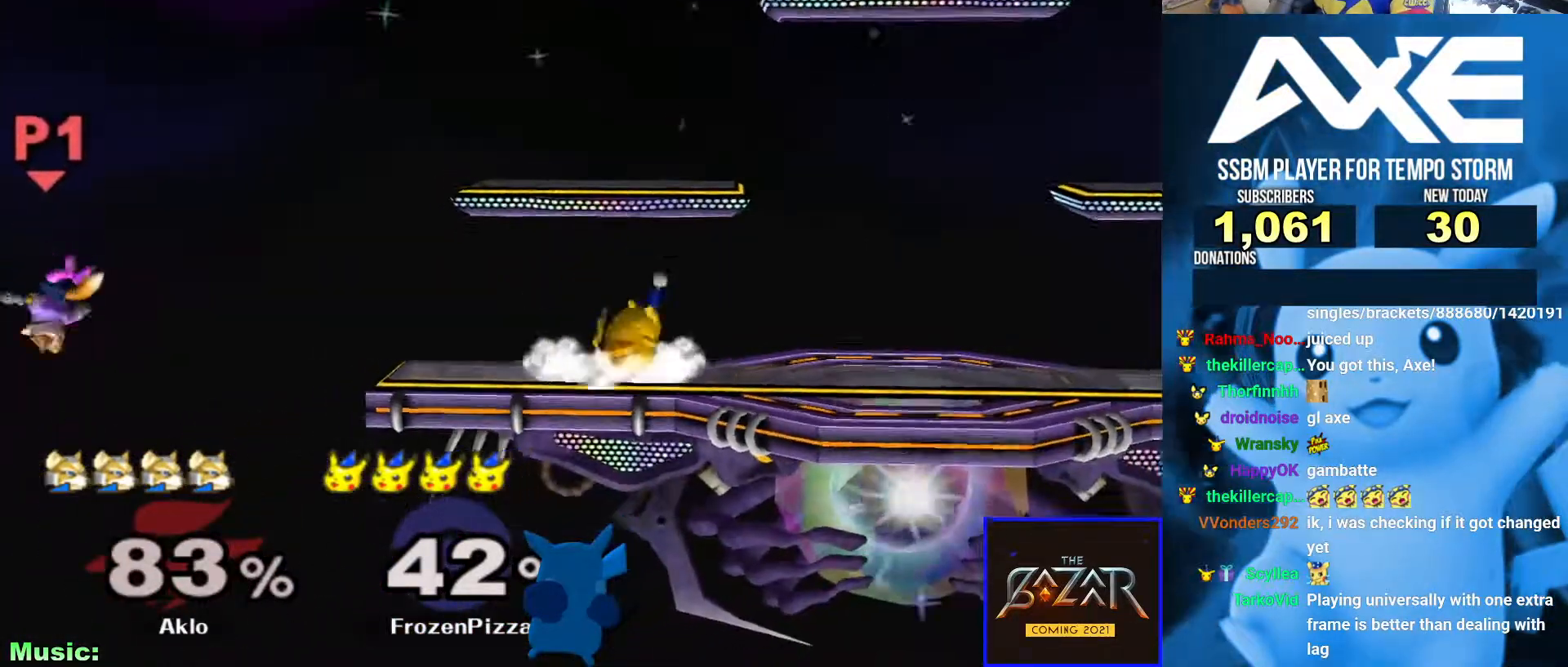
{"dt_ms": 489, "buttons": [], "left_stick": "left", "right_stick": "center", "events": [[17, "R1", "up"], [17, "left_stick", "center"], [84, "left_stick", "left"], [219, "left_stick", "center"], [354, "left_stick", "right"], [472, "left_stick", "left"]]}
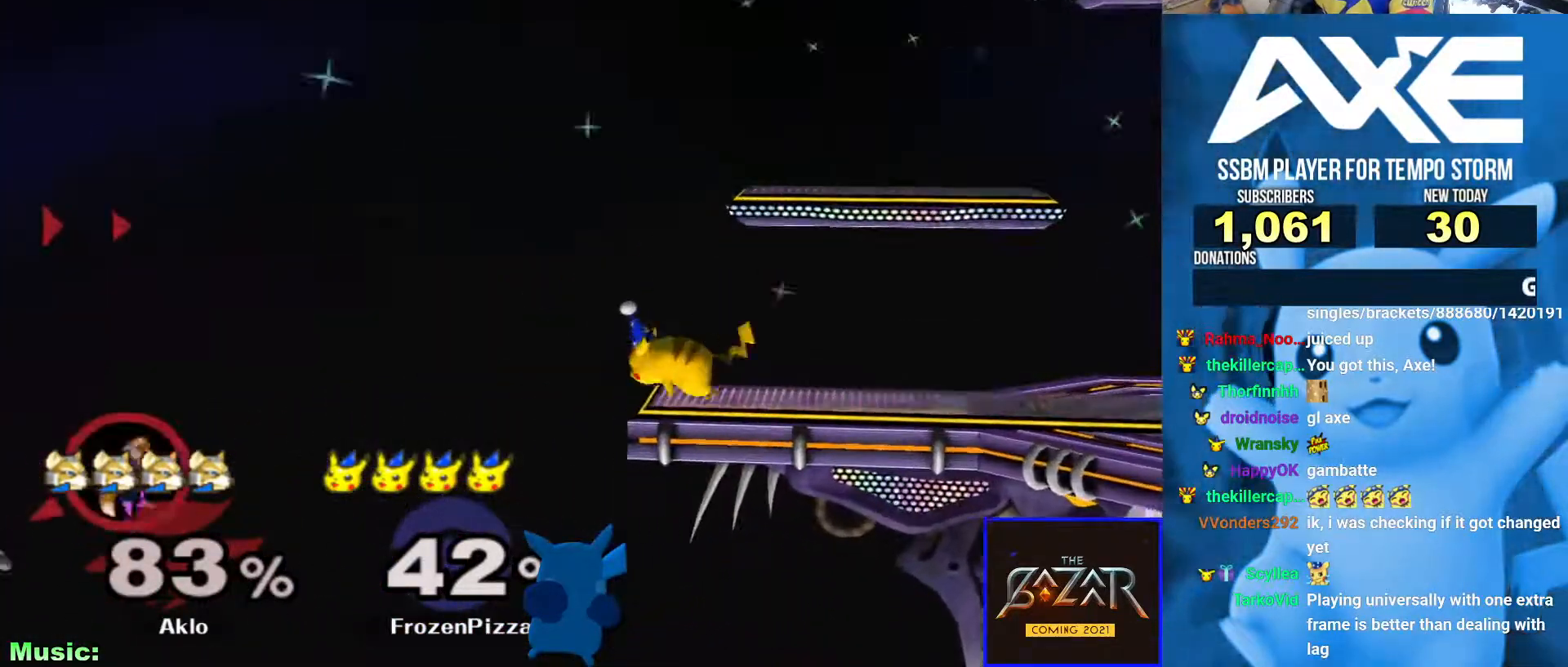
{"dt_ms": 506, "buttons": ["X"], "left_stick": "right", "right_stick": "center"}